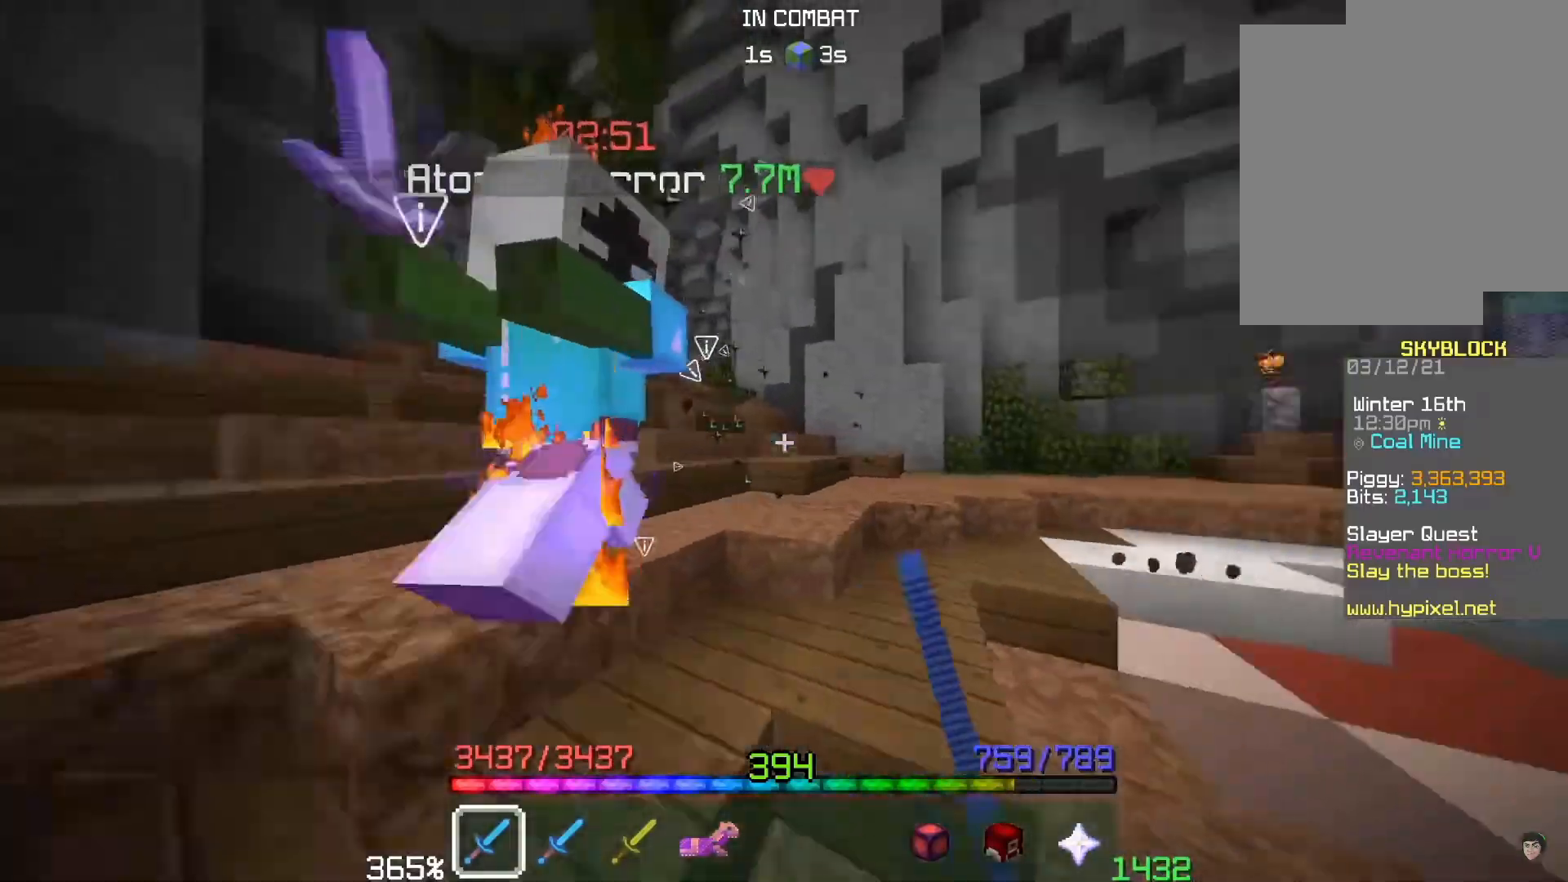
Gameplay with keyboard and mouse; each line is a JSON object with the keys and mouse buttons held at the frame after it. "events" lists presses ("down") and releases ("up") of "a", "d", "s", "space", "w", "mouse_left" and "mouse_right" between this image and that frame as [ms after this image, input, new state], when the widget could be followed in between. "mouse_left", "mouse_right" = the "left", "right" buttons of the "mouse" list. No other keys are recorded. Fast repeated clicks can show as one long hold. Mouse movement is not recorded. Not read: other_keys.
{"keys": [], "mouse": ["left"], "events": [[84, "a", "up"], [150, "w", "up"]]}
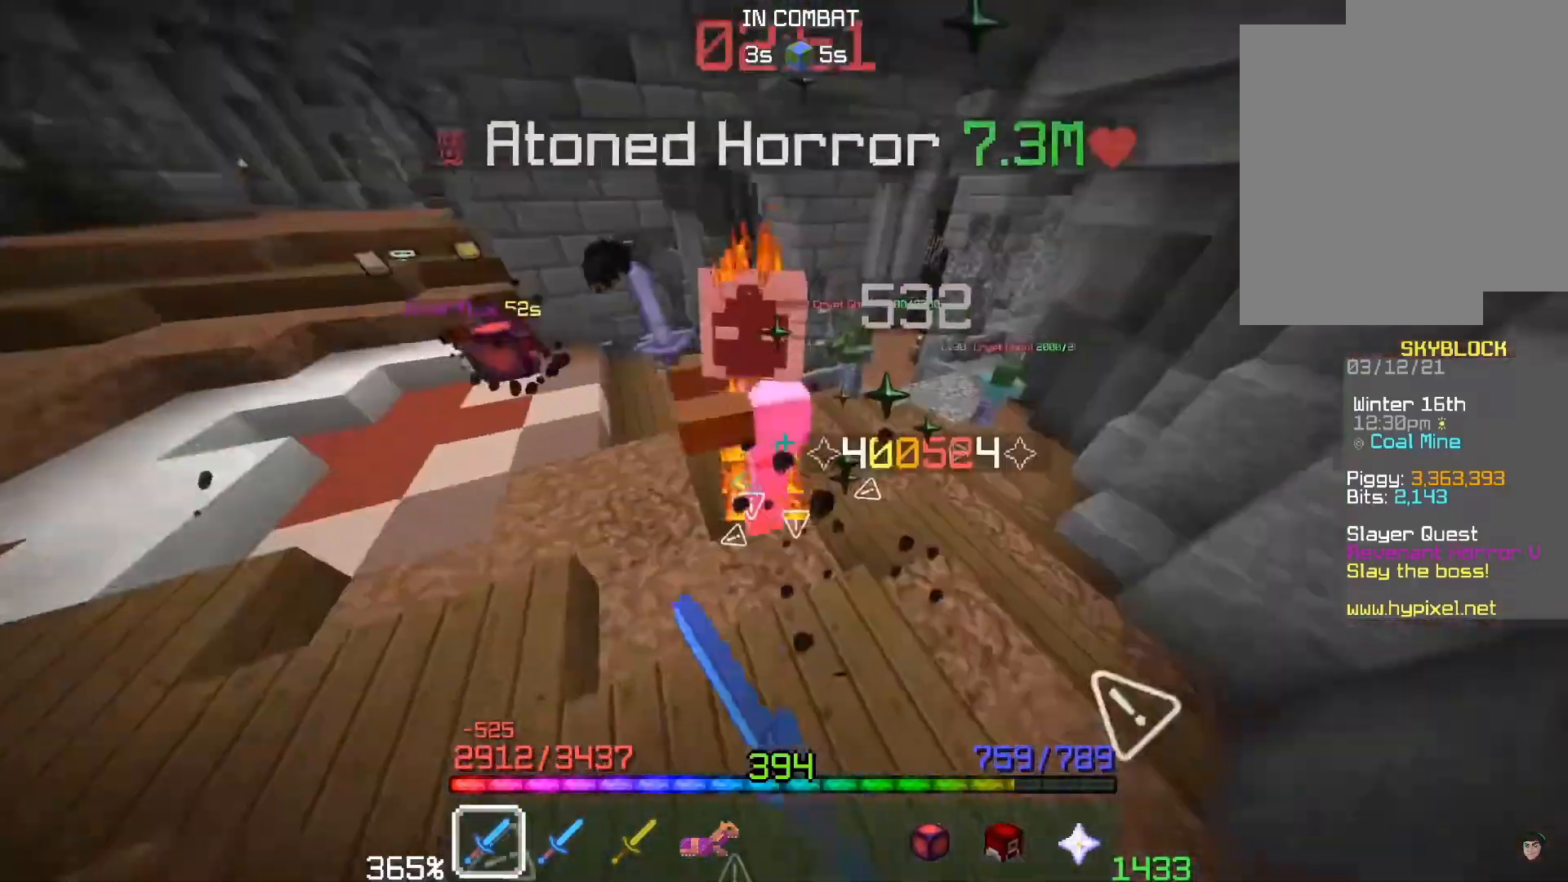
{"keys": [], "mouse": ["left"], "events": []}
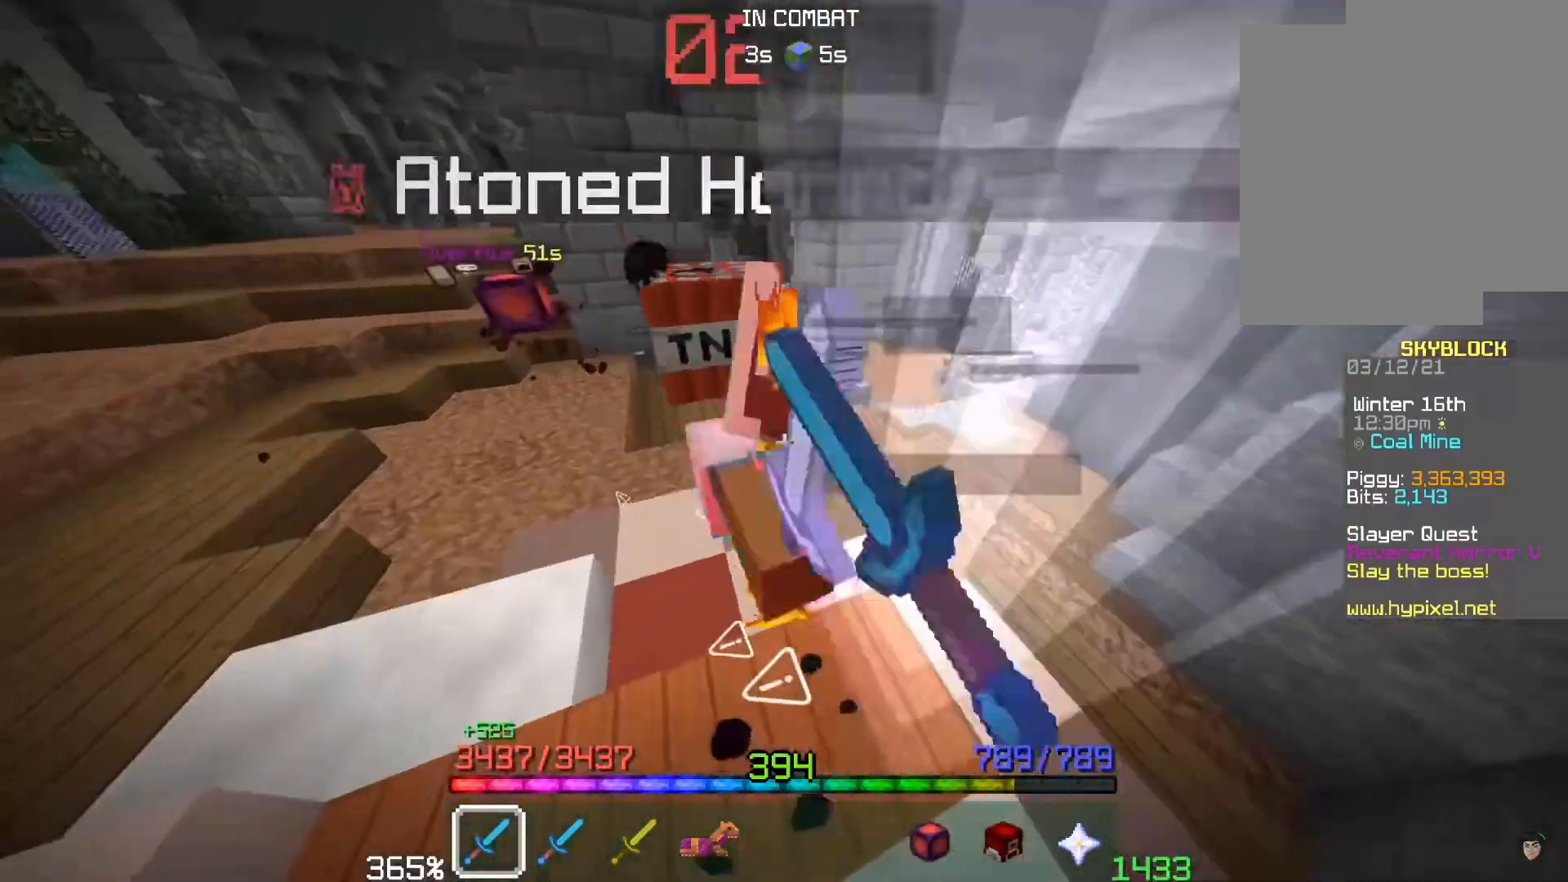
{"keys": [], "mouse": ["left"], "events": [[134, "s", "down"], [150, "a", "down"], [300, "s", "up"], [467, "a", "up"]]}
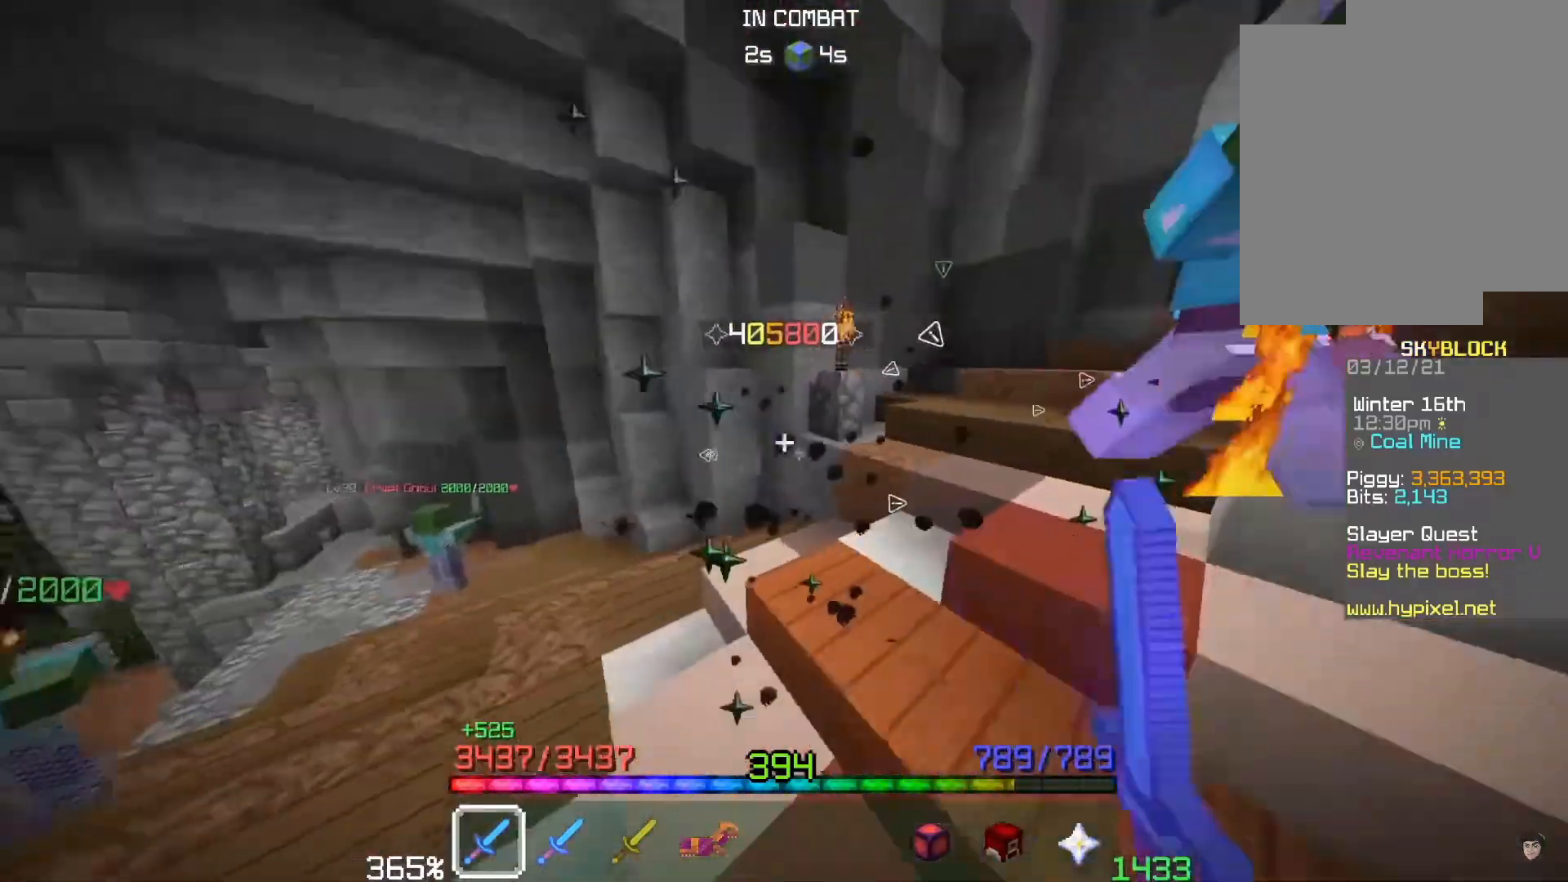
{"keys": ["d"], "mouse": ["left"], "events": [[17, "a", "down"], [50, "s", "down"], [150, "a", "up"], [234, "s", "up"], [334, "d", "down"]]}